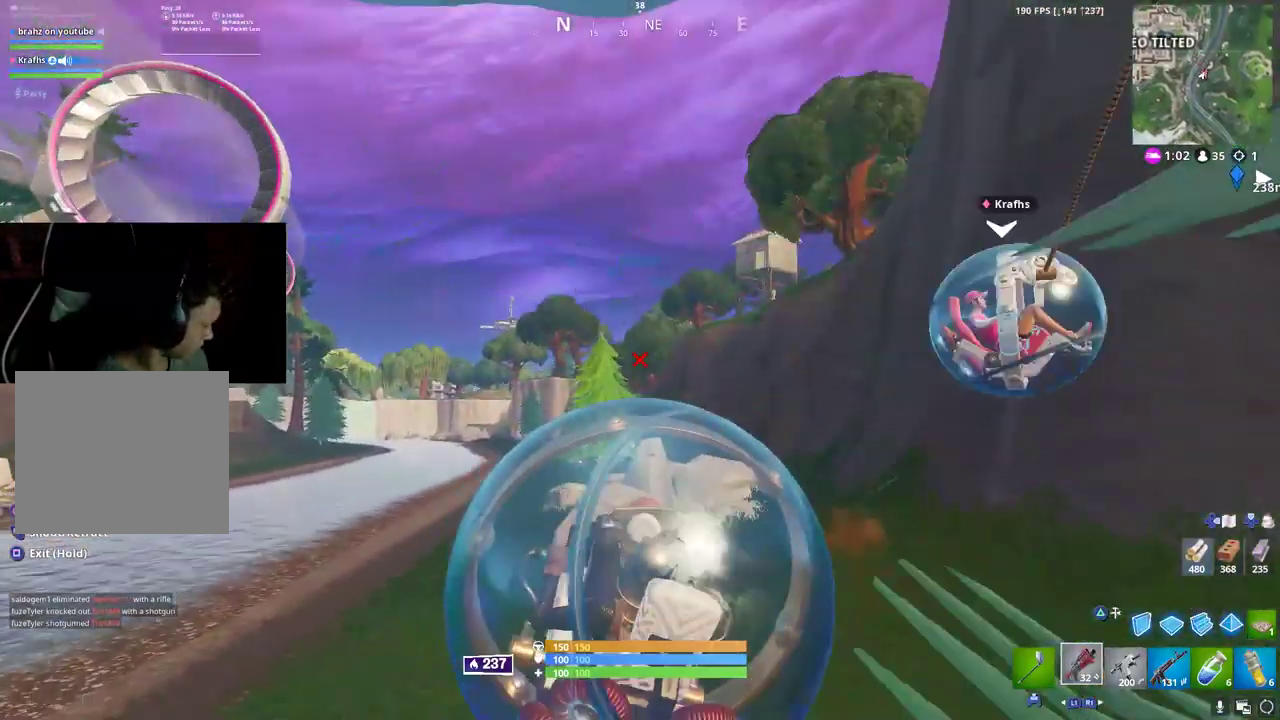
Gameplay with a controller (PlayStation layout); each line is a JSON object with the inputs held at the frame after it. "button_events" lists button changes between this image and that frame as [ms after this image, input, new state], when the widget could be followed in between (sticks are given only as held states). Not read: CROSS TOUCHPAD.
{"buttons": [], "left_stick": "up-left", "right_stick": "center", "button_events": []}
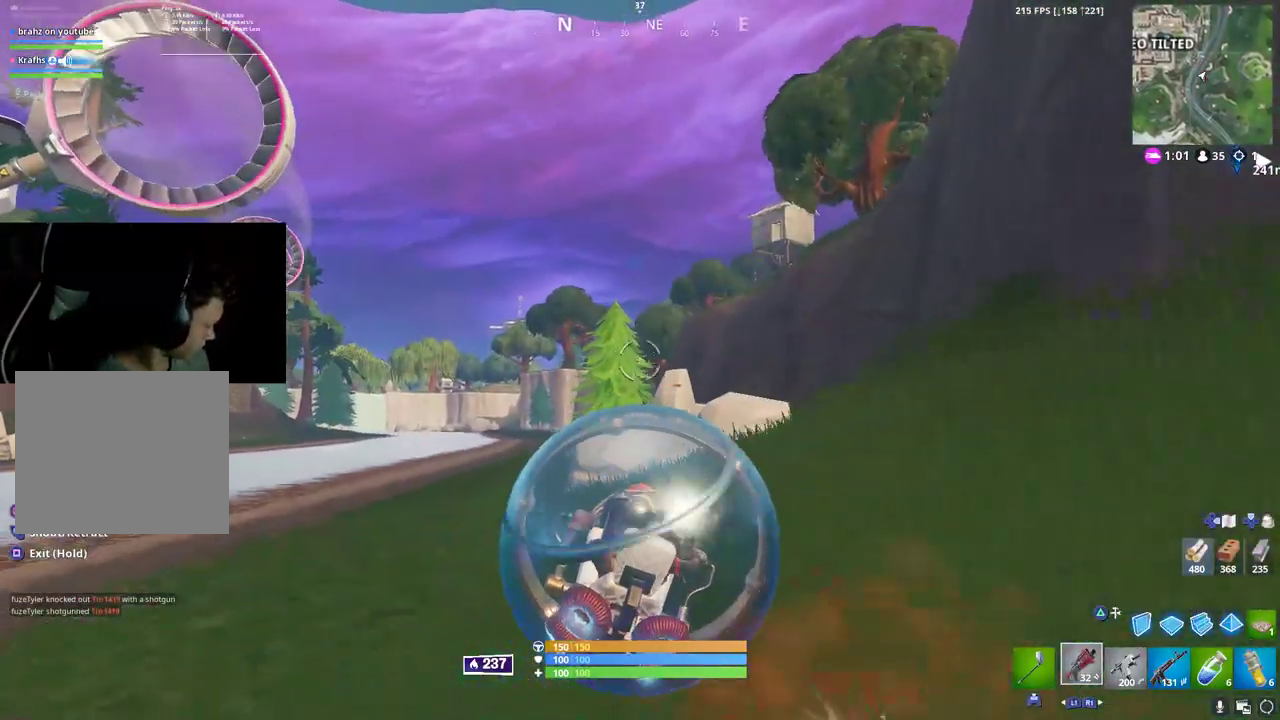
{"buttons": [], "left_stick": "up", "right_stick": "center", "button_events": []}
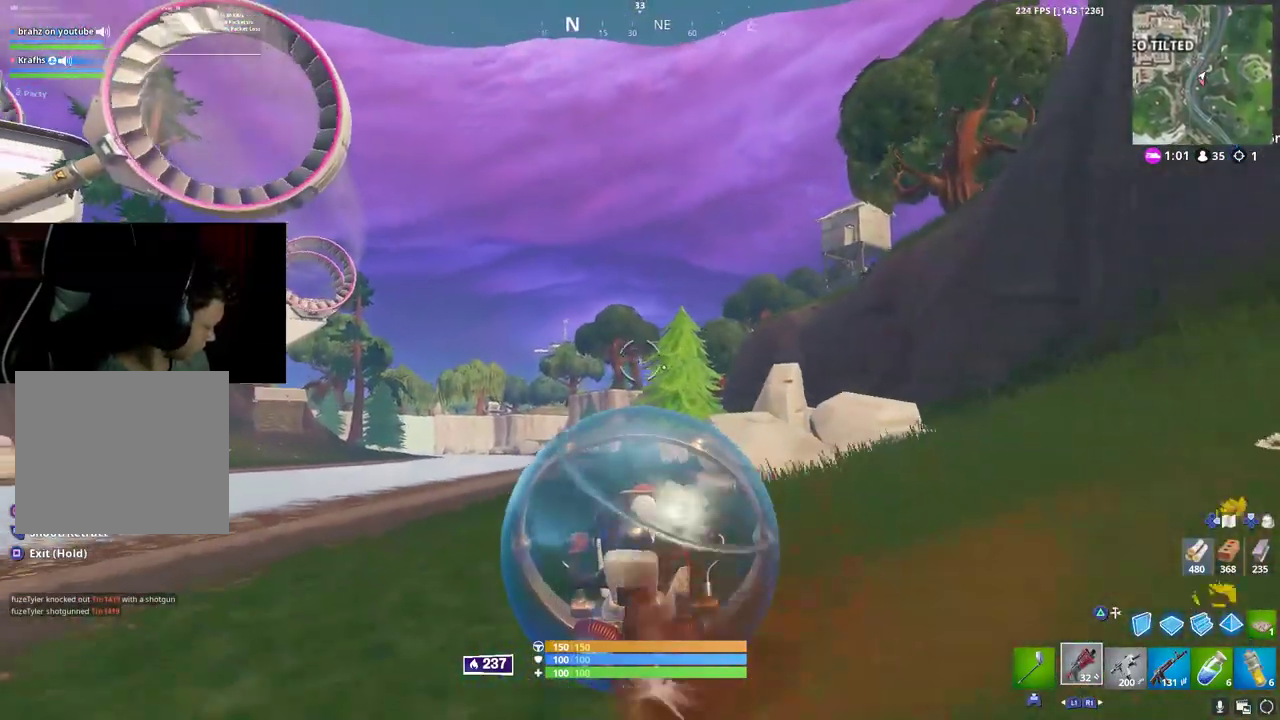
{"buttons": [], "left_stick": "up", "right_stick": "center", "button_events": []}
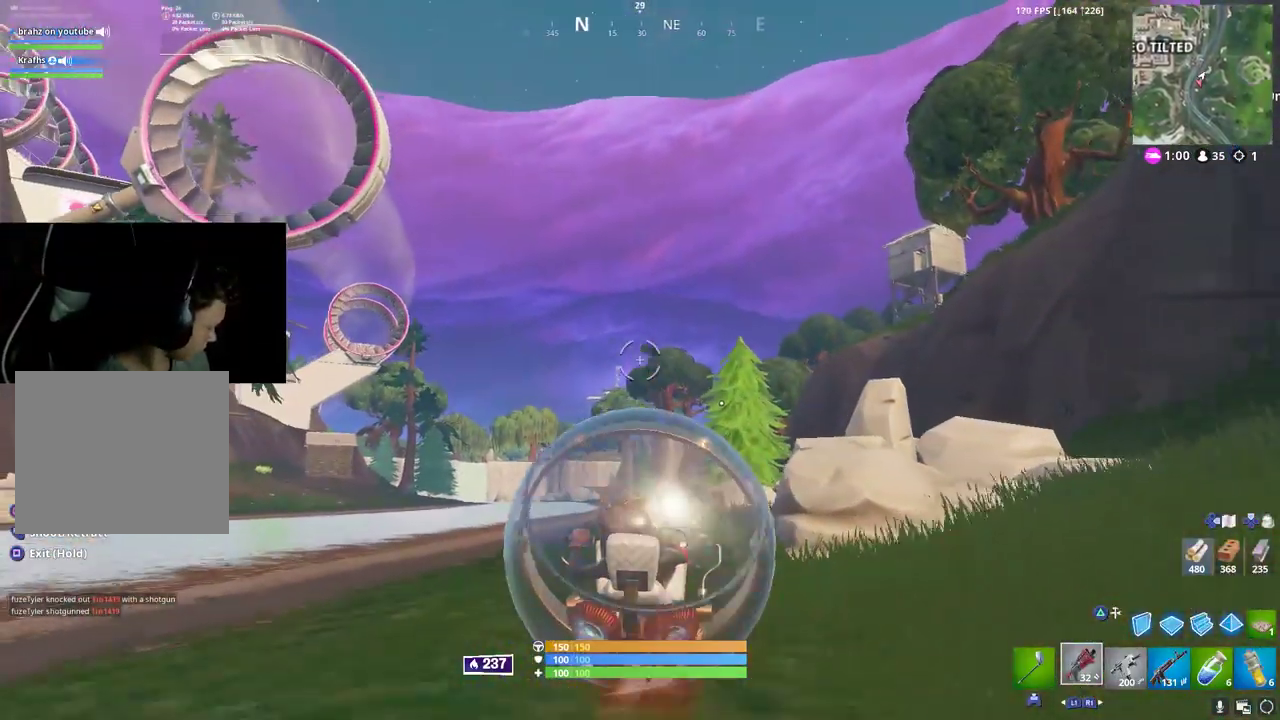
{"buttons": [], "left_stick": "up-left", "right_stick": "center", "button_events": []}